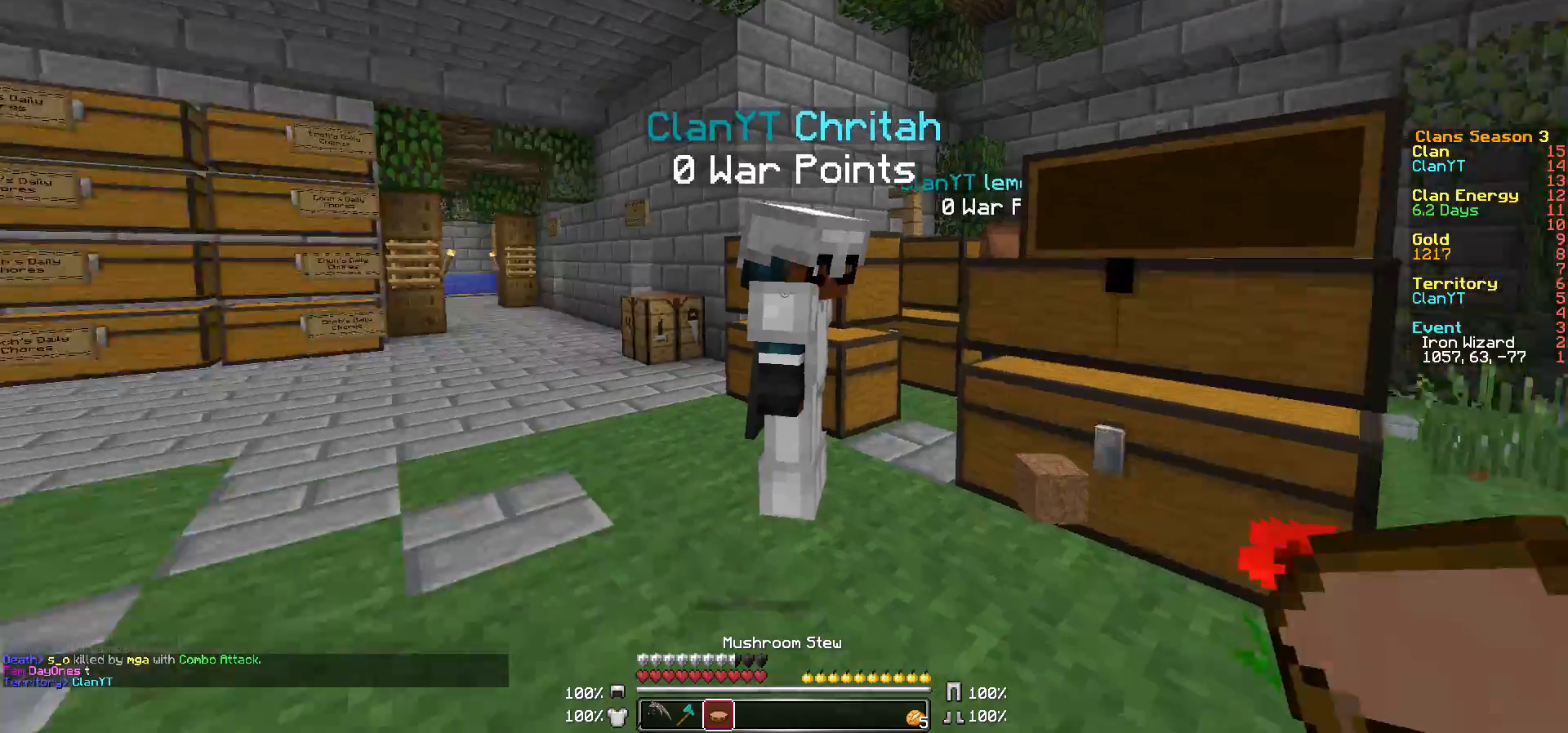
Gameplay with keyboard and mouse; each line is a JSON object with the keys and mouse buttons held at the frame after it. "events" lists presses ("down") and releases ("up") of "a", "d", "s", "w", "mouse_left" and "mouse_right" between this image and that frame as [ms after this image, input, new state], when the widget could be followed in between. "mouse_left", "mouse_right" = the "left", "right" buttons of the "mouse" list. No other keys are recorded. Fast repeated clicks can show as one long hold. Mouse movement is not recorded.
{"keys": ["w"], "mouse": [], "events": [[333, "a", "up"]]}
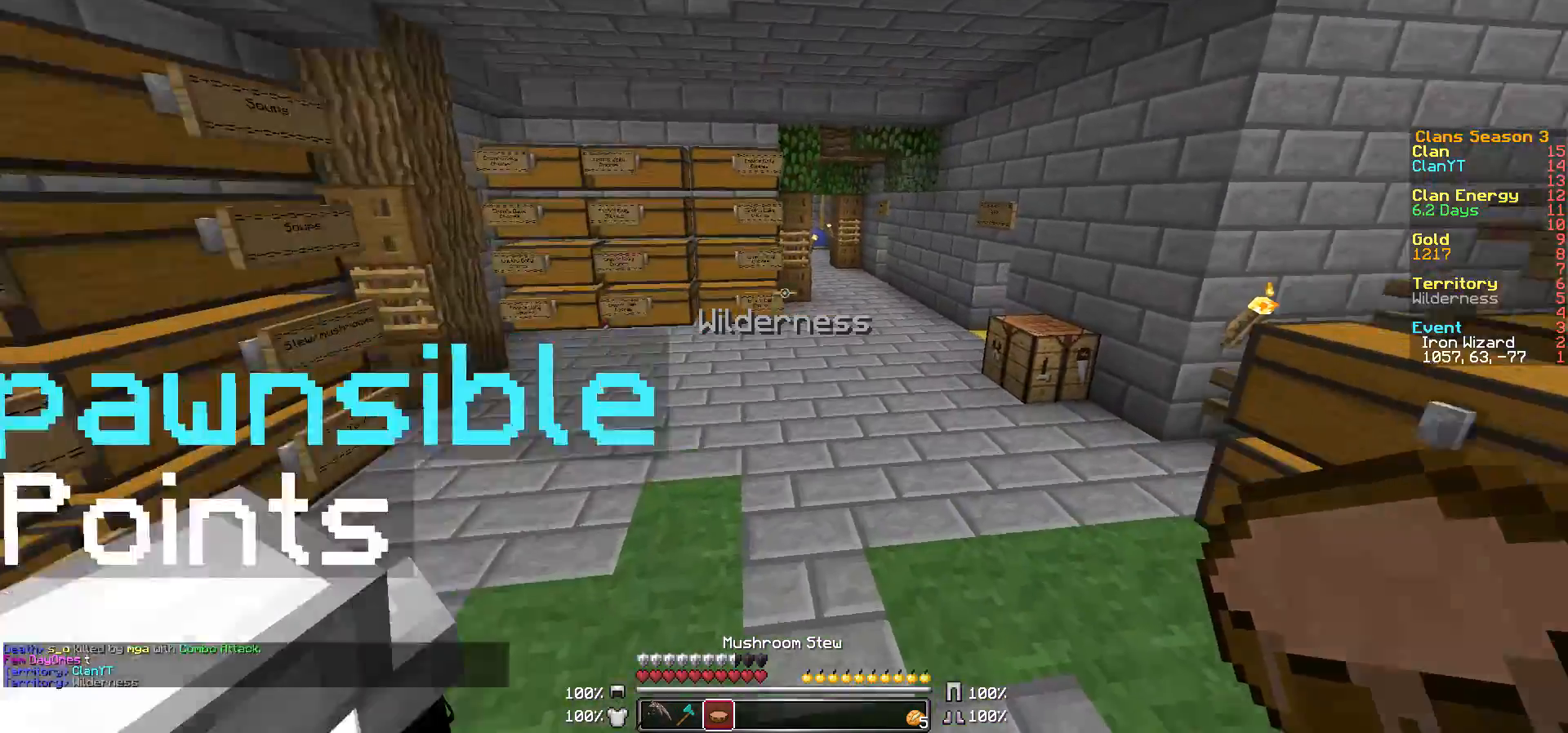
{"keys": ["w"], "mouse": [], "events": []}
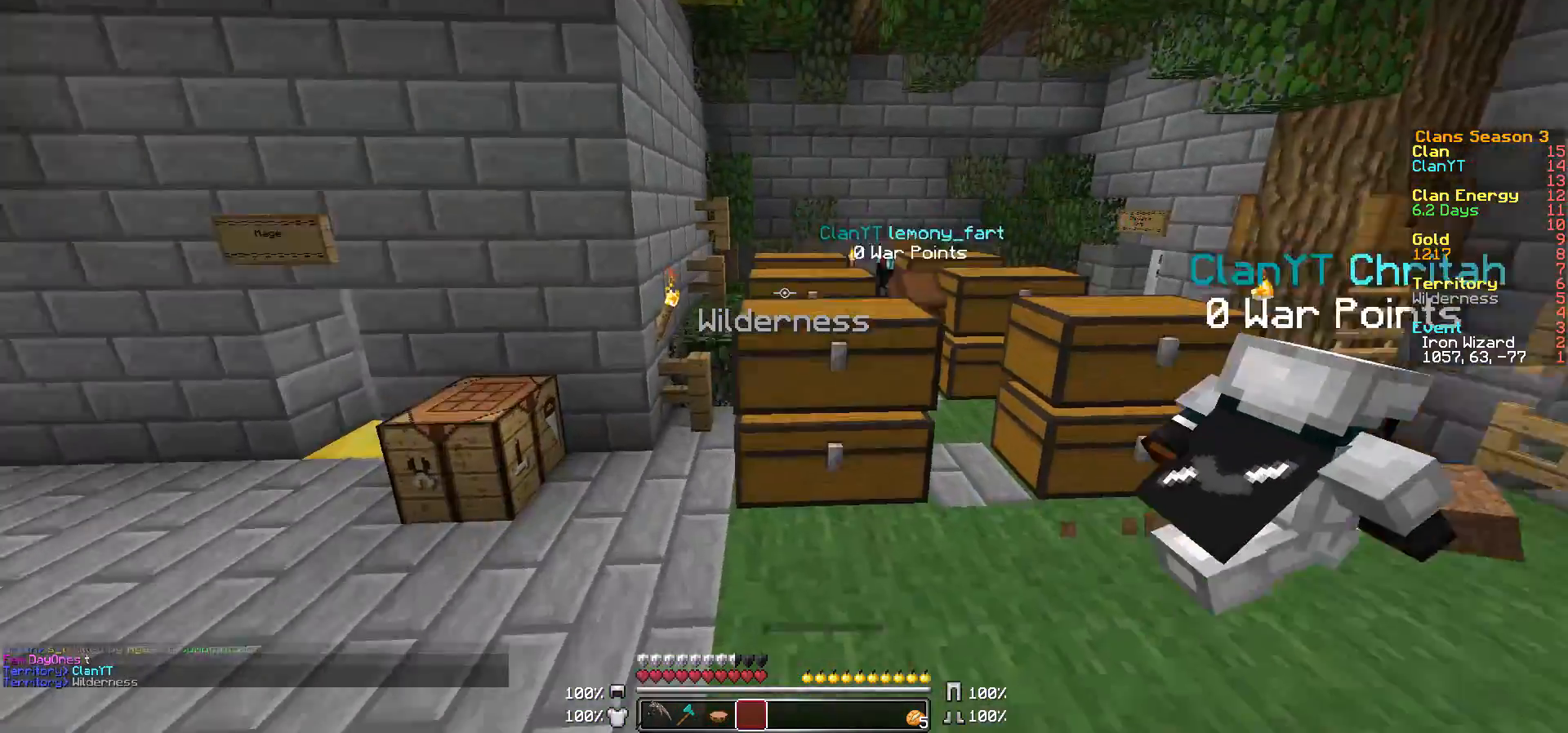
{"keys": ["d", "w"], "mouse": [], "events": [[67, "a", "down"], [233, "a", "up"], [267, "d", "down"]]}
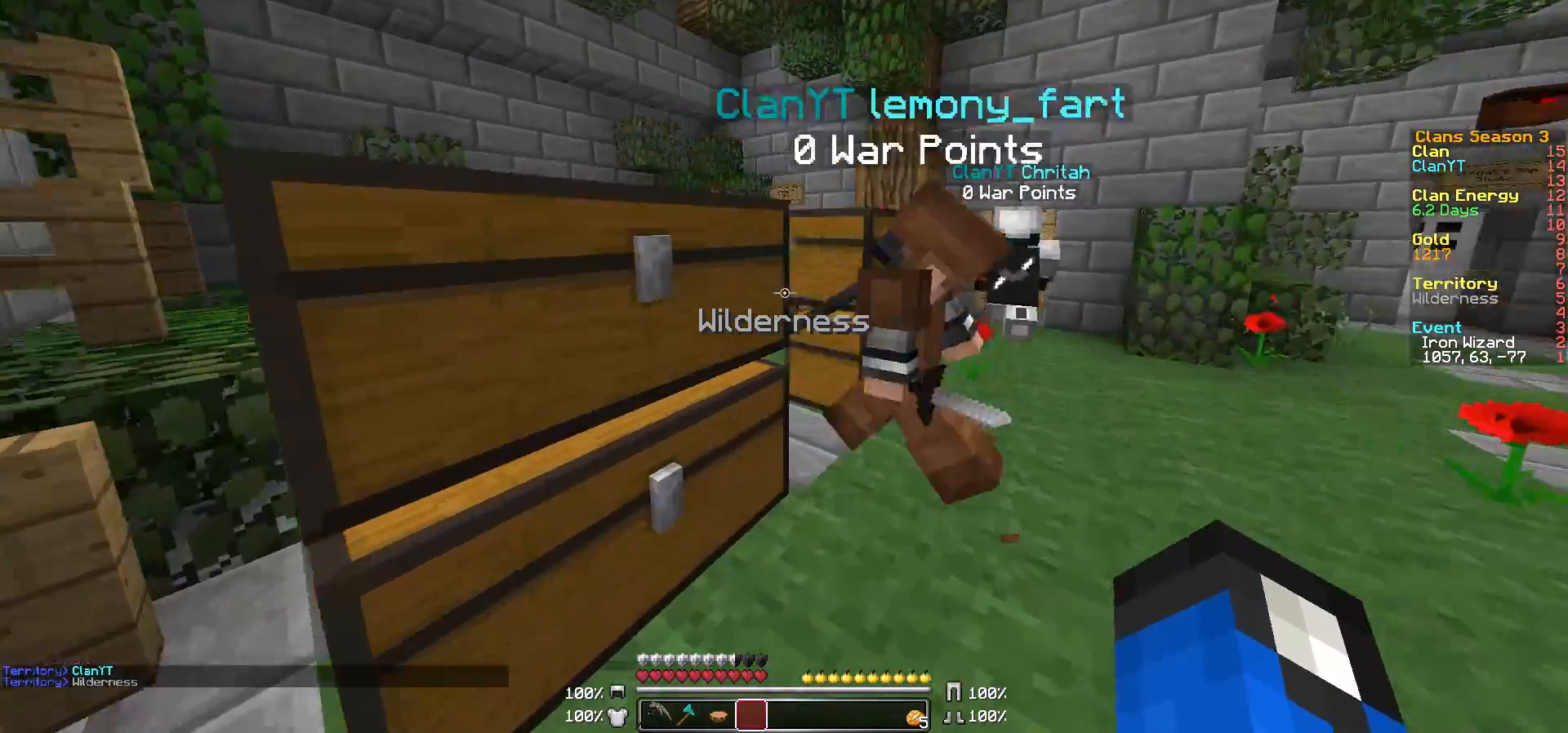
{"keys": ["w"], "mouse": [], "events": [[283, "d", "up"]]}
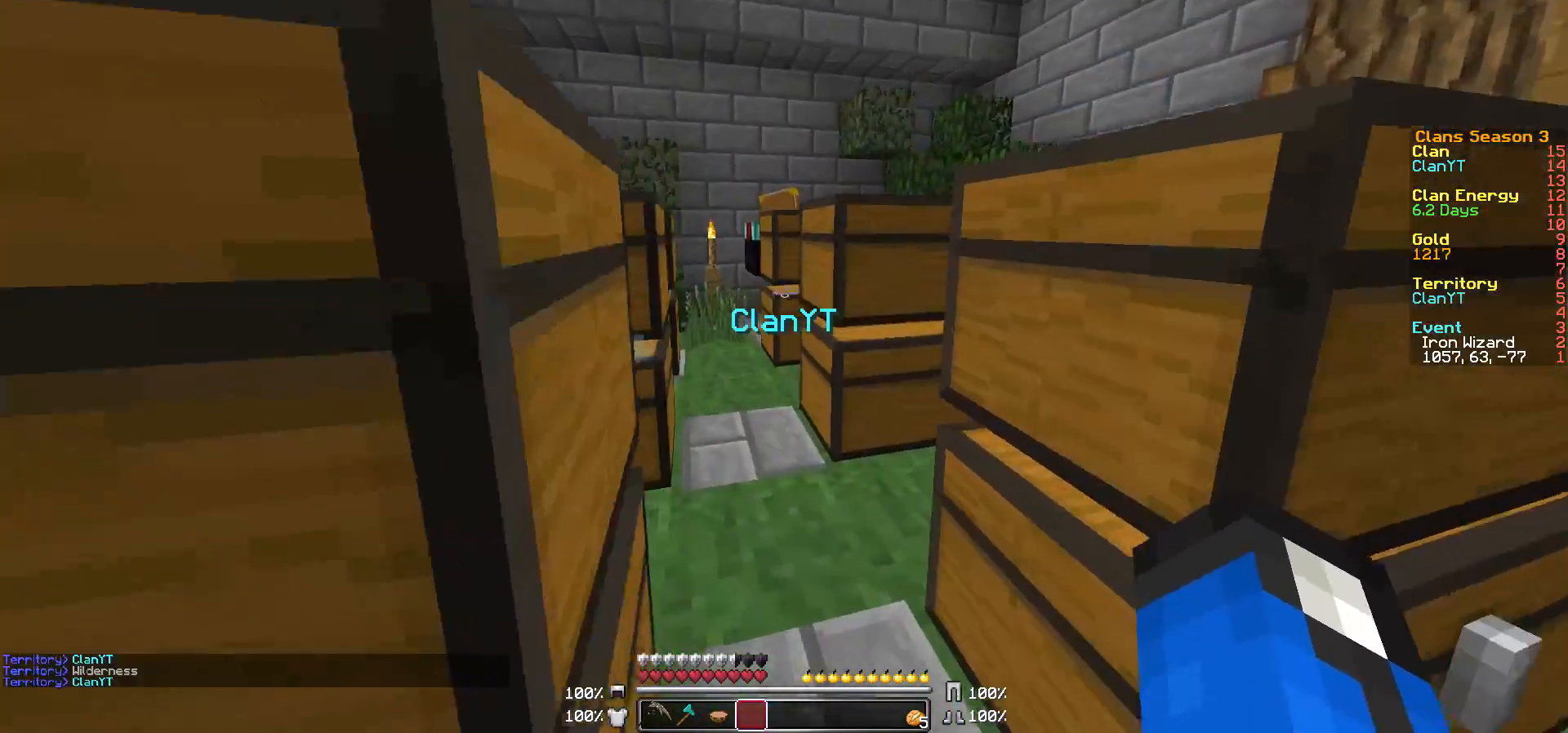
{"keys": ["w"], "mouse": [], "events": [[167, "a", "down"], [317, "a", "up"]]}
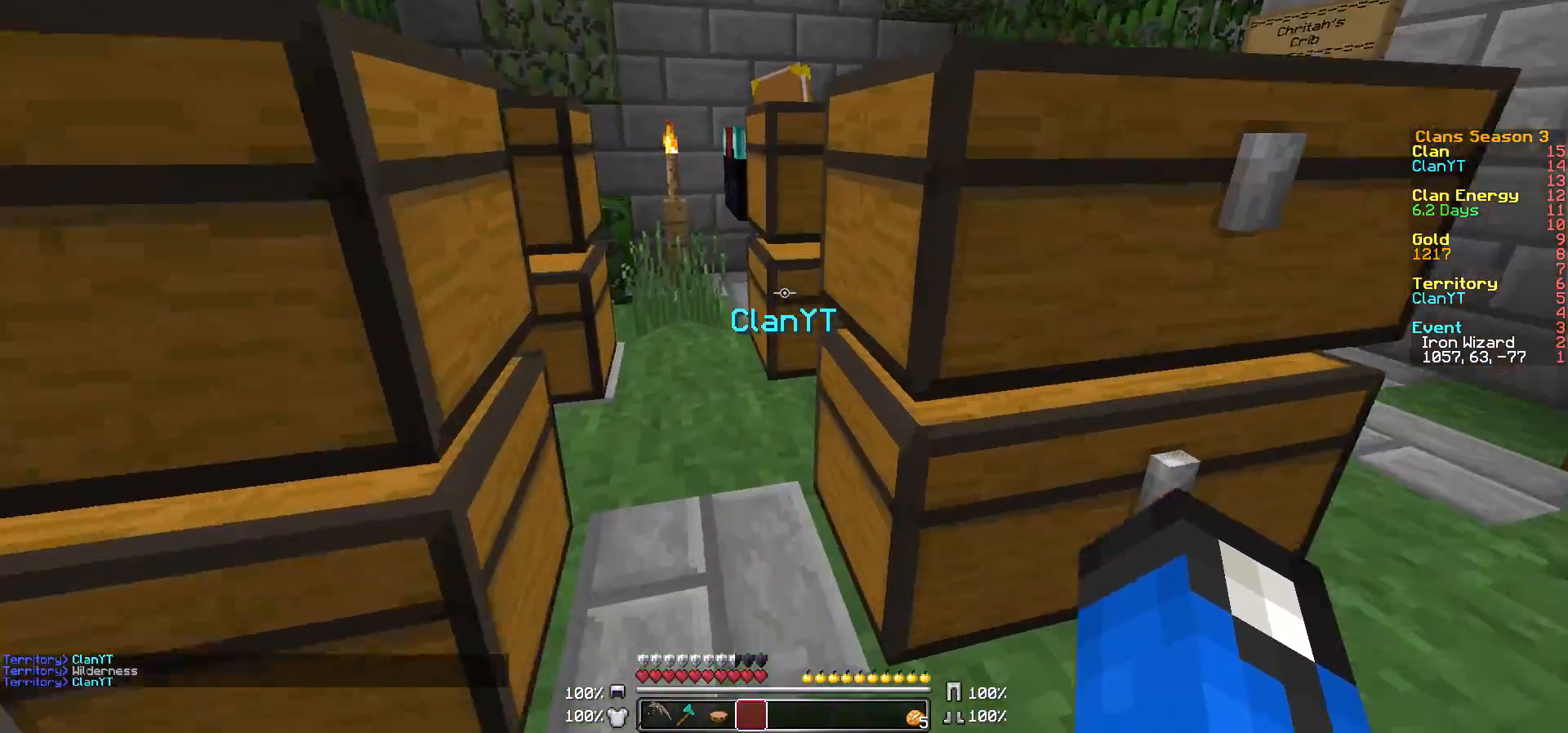
{"keys": [], "mouse": []}